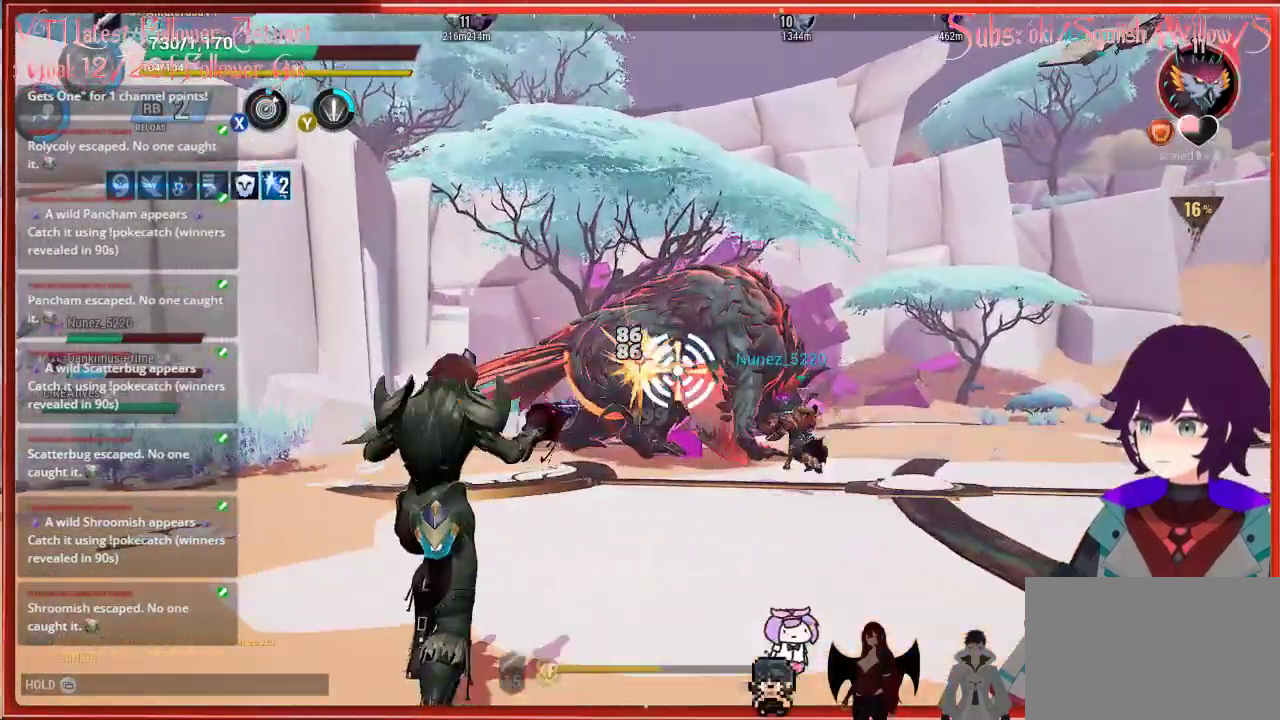
Gameplay with a controller (Xbox layout); each line is a JSON object with the inputs held at the frame after it. "events" lists button and stick changes between this image and that frame as [ms after this image, input, new state], when the widget could be followed in between.
{"buttons": ["R2"], "left_stick": "up-left", "right_stick": "center", "events": [[350, "left_stick", "up-left"]]}
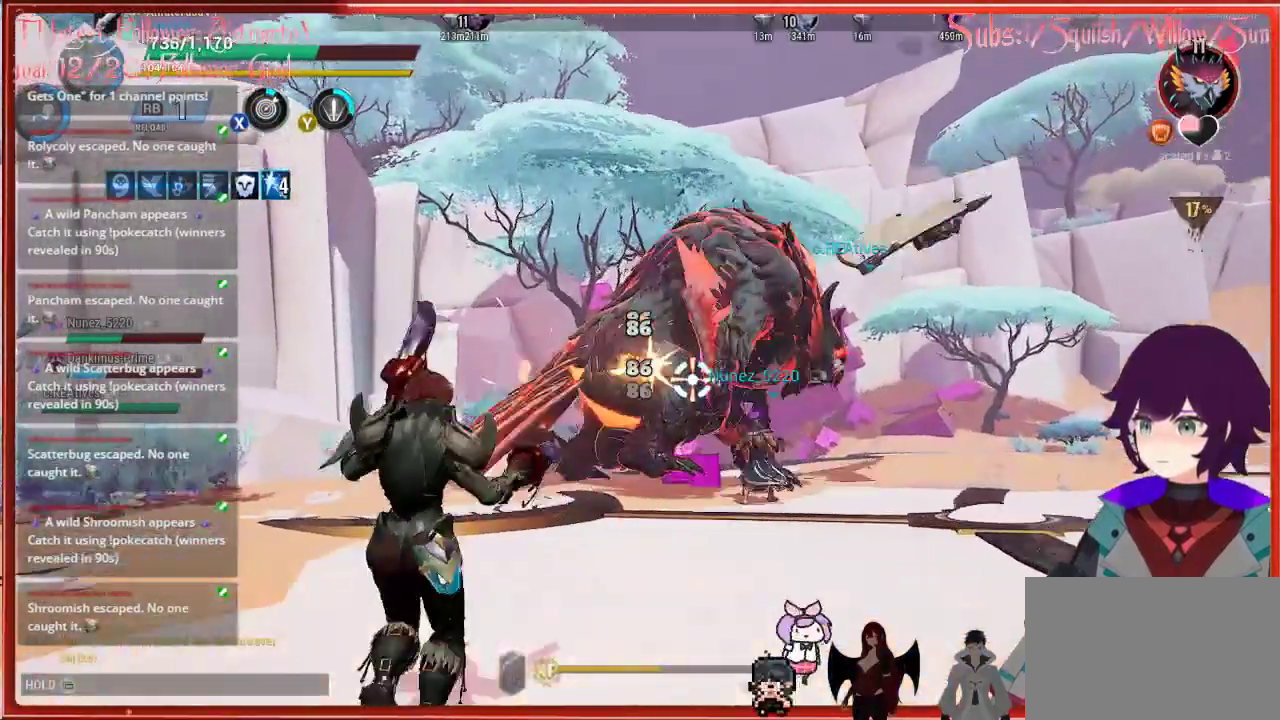
{"buttons": ["R2"], "left_stick": "up-left", "right_stick": "down-right", "events": [[317, "right_stick", "down-right"]]}
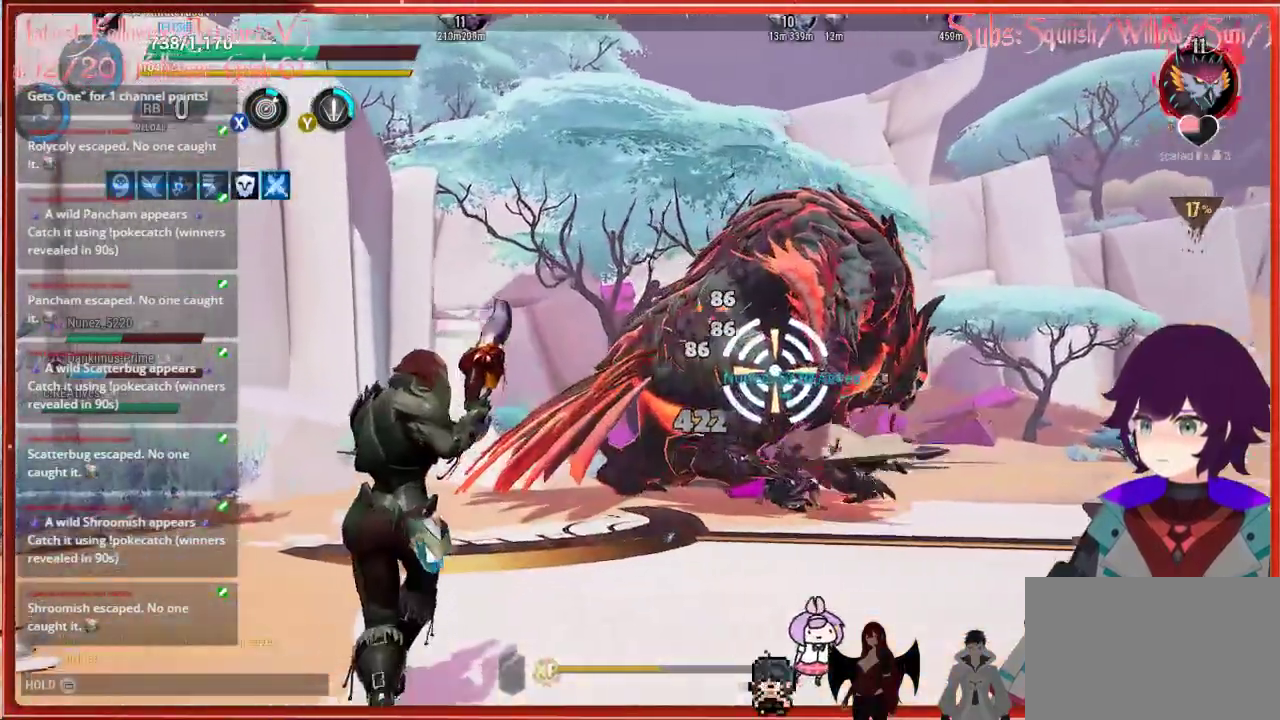
{"buttons": ["R2"], "left_stick": "up", "right_stick": "down-right", "events": [[333, "left_stick", "up"]]}
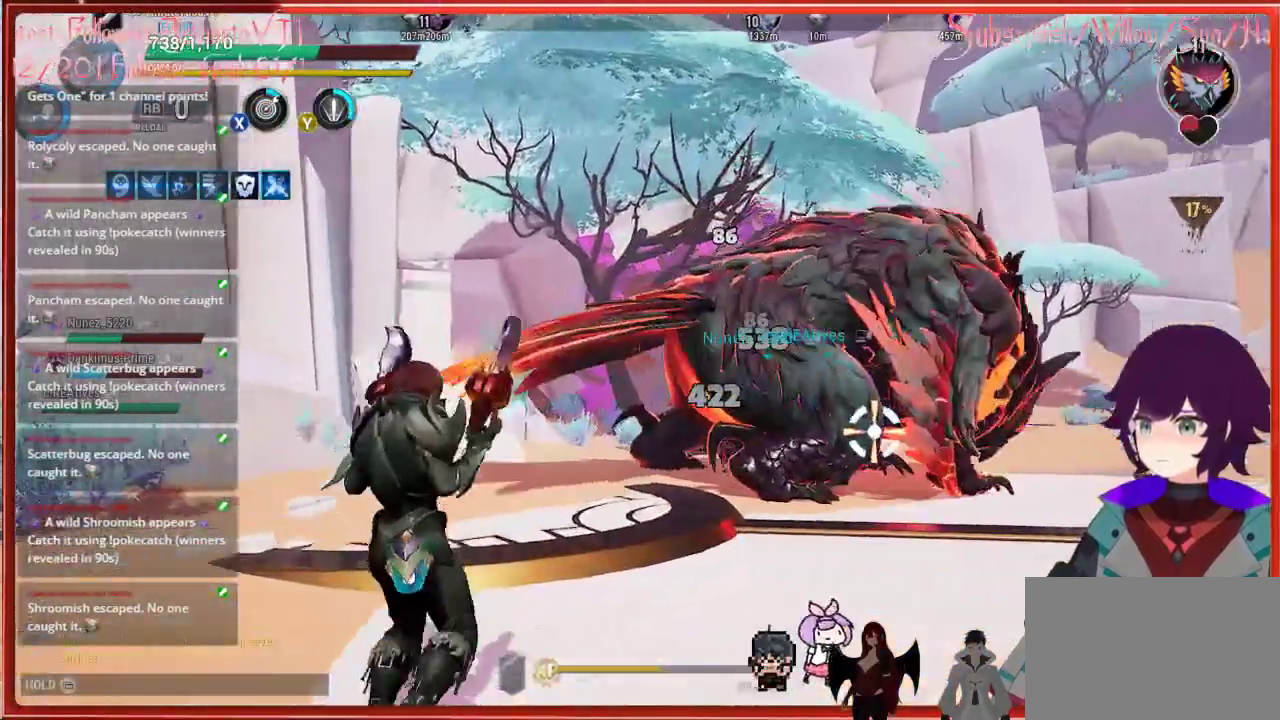
{"buttons": ["R2"], "left_stick": "up", "right_stick": "down-right", "events": []}
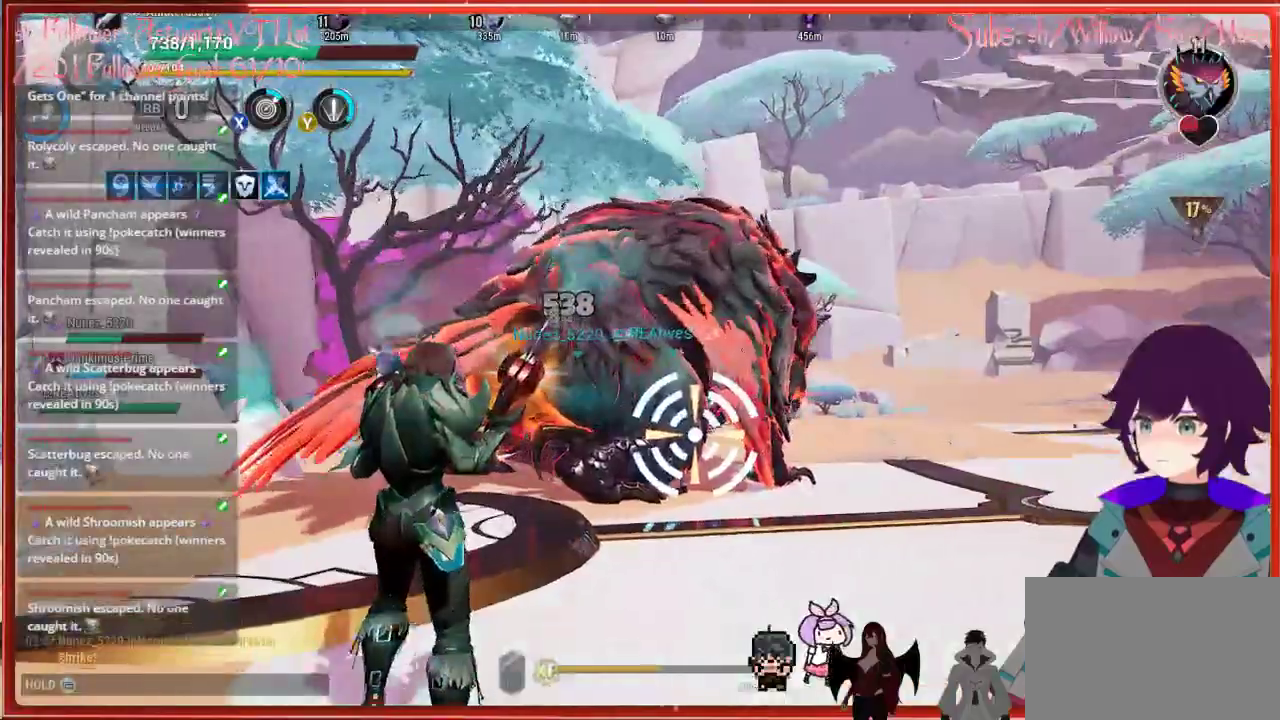
{"buttons": ["R2"], "left_stick": "up-right", "right_stick": "center", "events": [[67, "left_stick", "up-right"], [67, "right_stick", "center"]]}
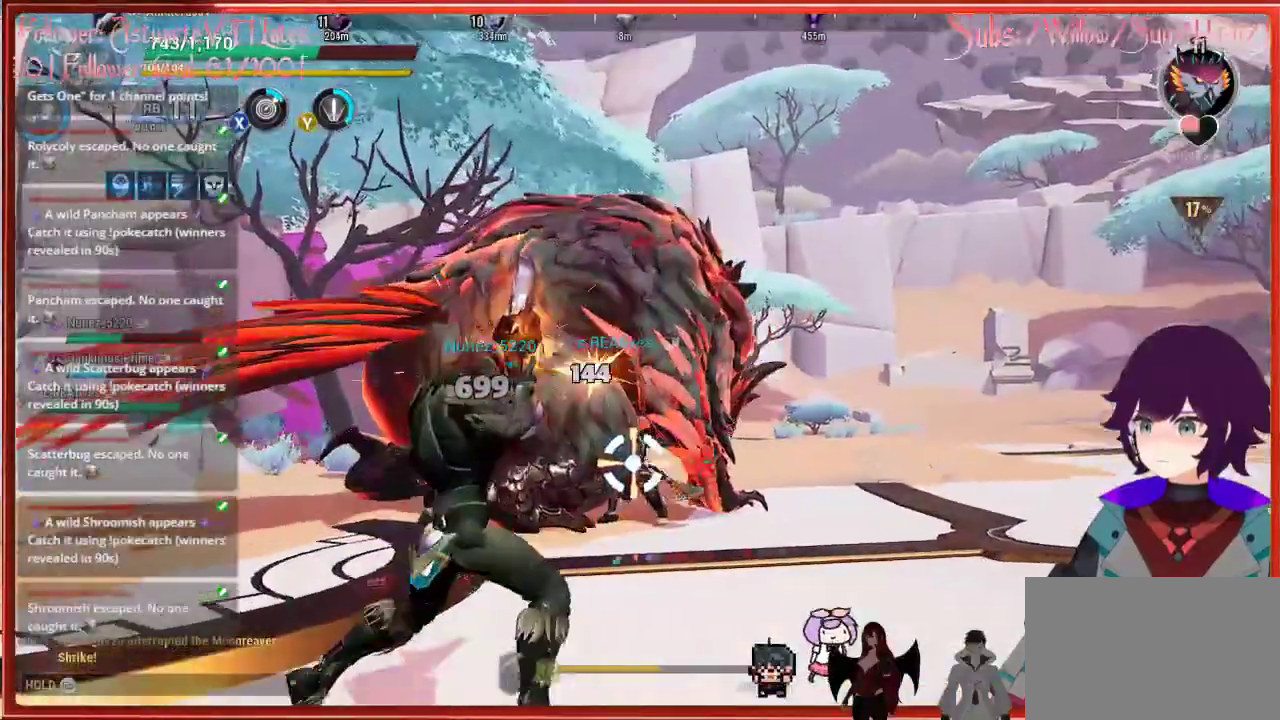
{"buttons": ["R2"], "left_stick": "up-right", "right_stick": "center", "events": []}
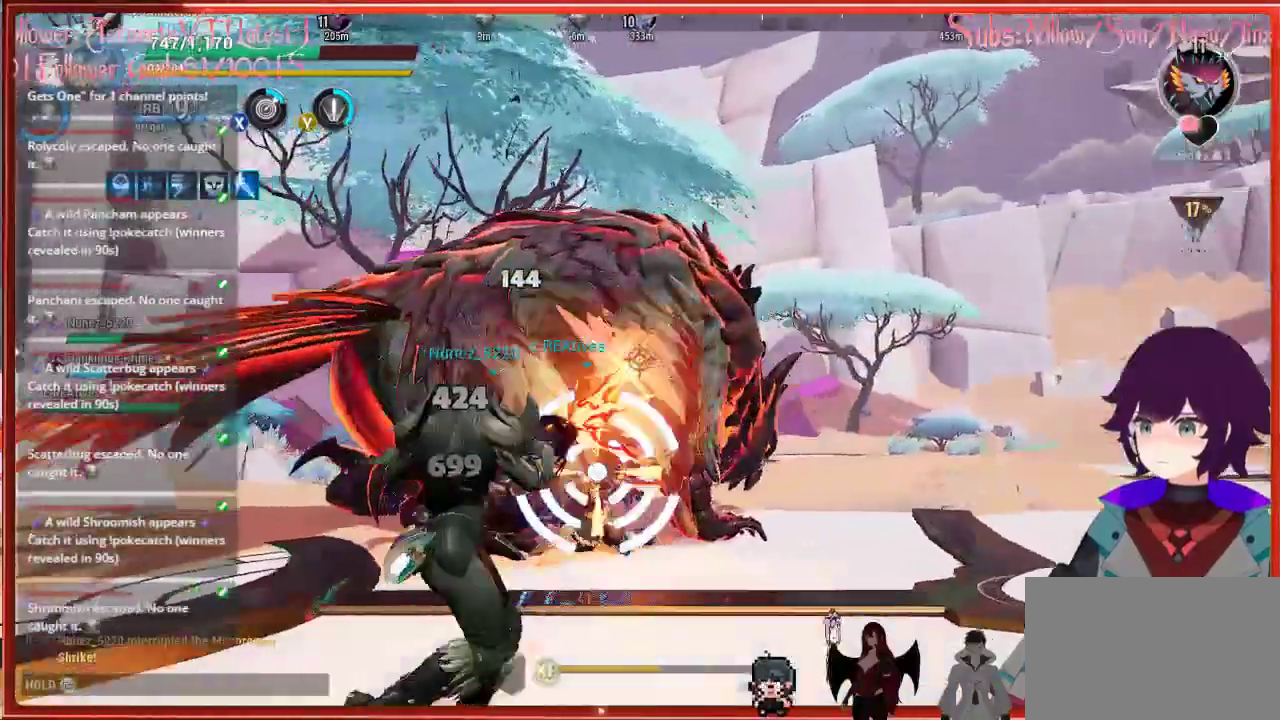
{"buttons": ["R2"], "left_stick": "up-right", "right_stick": "down-left", "events": [[467, "right_stick", "down-left"]]}
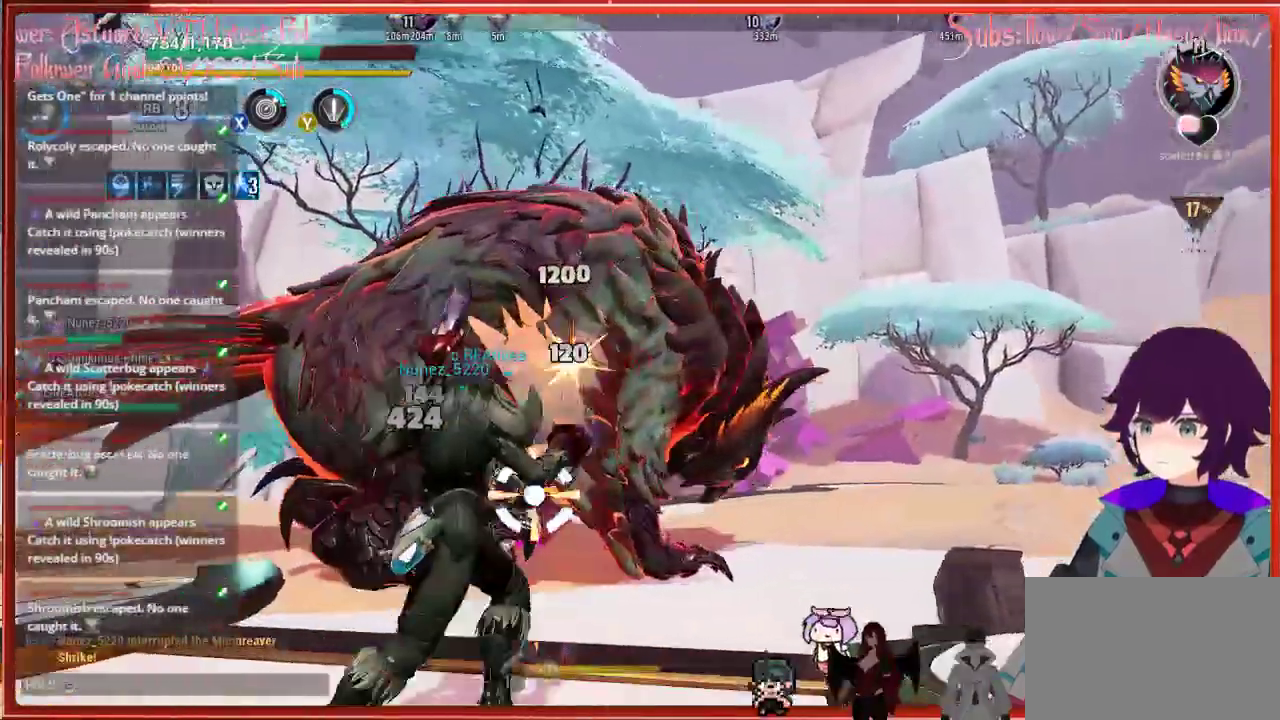
{"buttons": ["R2"], "left_stick": "up-right", "right_stick": "down-left", "events": []}
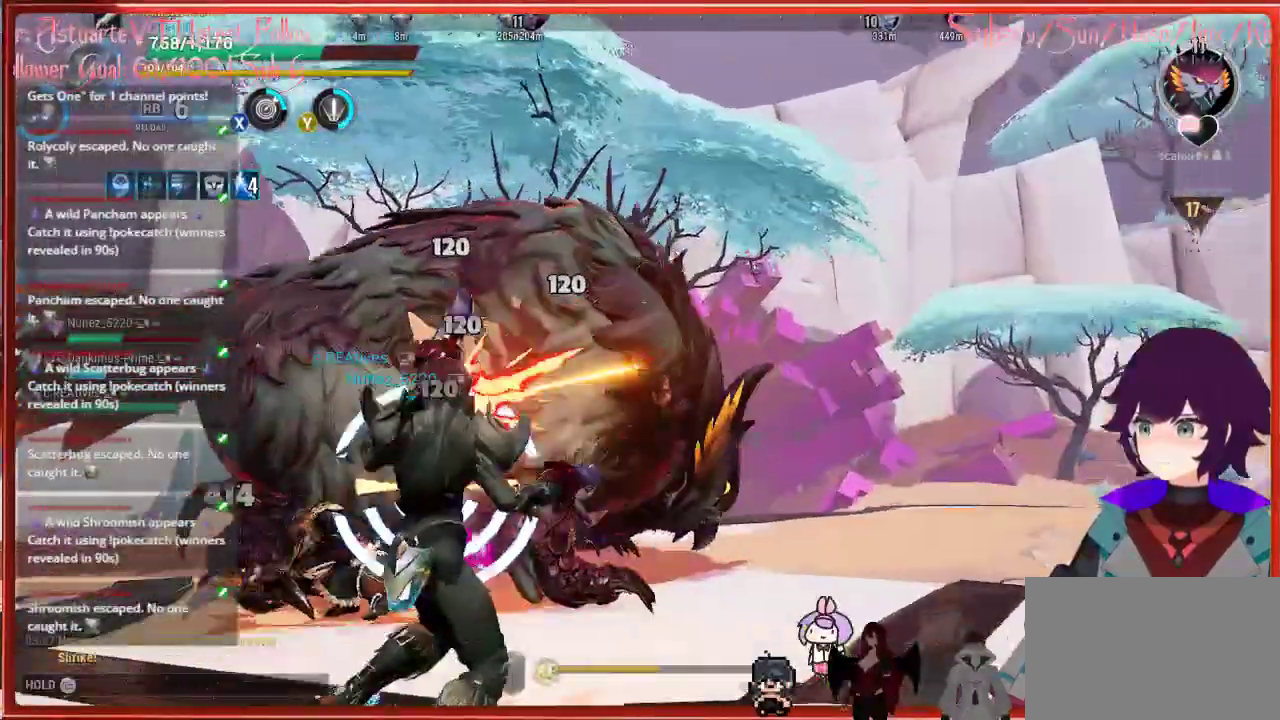
{"buttons": ["R2"], "left_stick": "right", "right_stick": "down-left", "events": [[450, "left_stick", "right"]]}
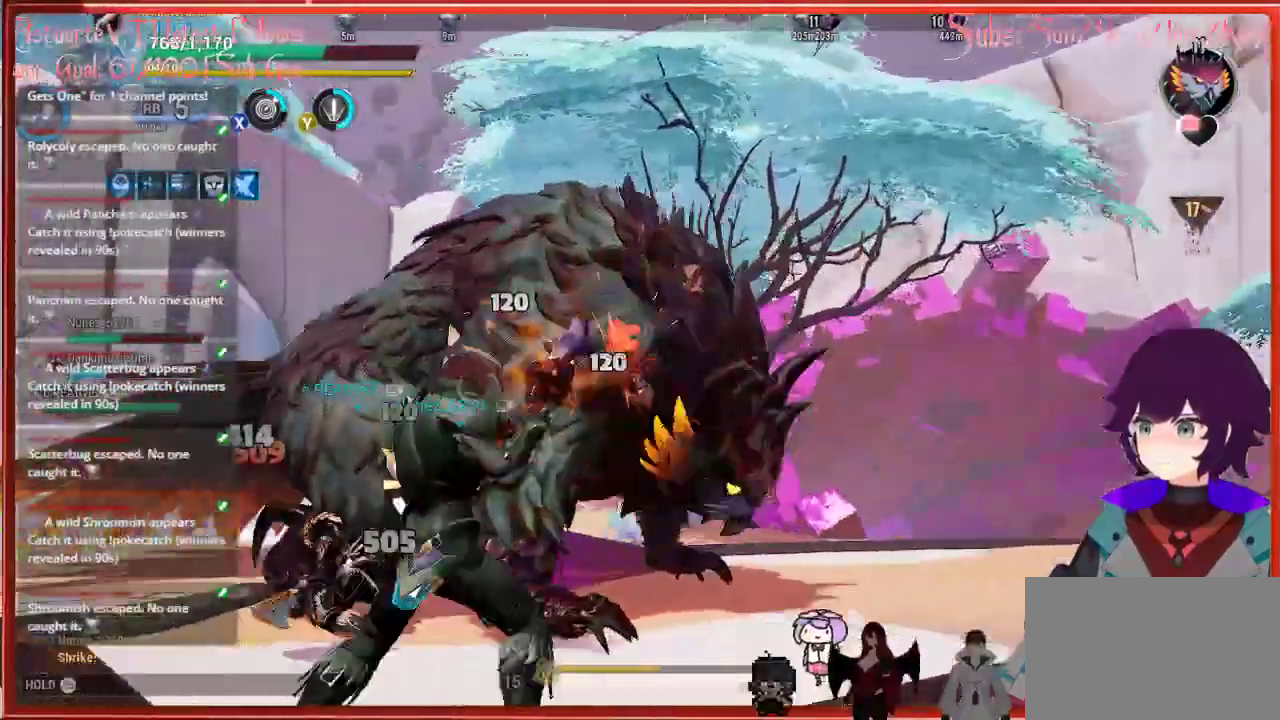
{"buttons": ["R2"], "left_stick": "right", "right_stick": "down-left", "events": []}
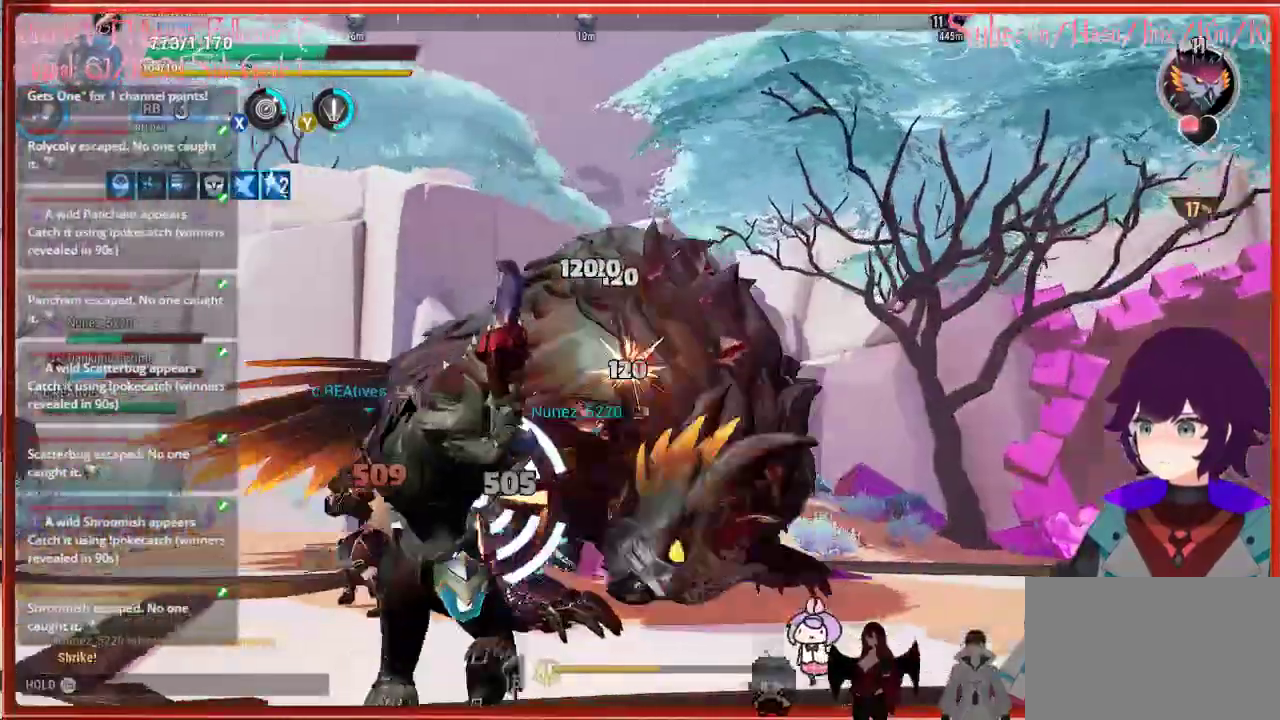
{"buttons": ["R2"], "left_stick": "right", "right_stick": "left", "events": [[33, "right_stick", "left"]]}
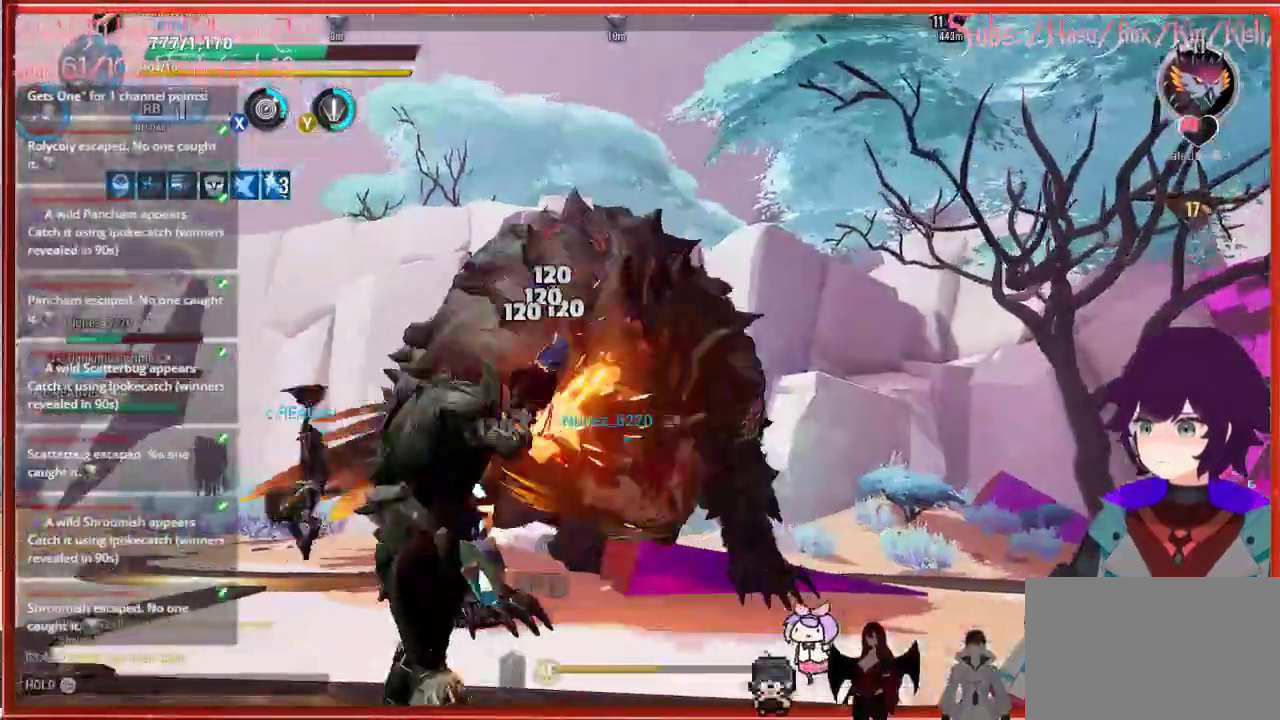
{"buttons": ["R2"], "left_stick": "down-right", "right_stick": "left", "events": [[367, "left_stick", "down-right"]]}
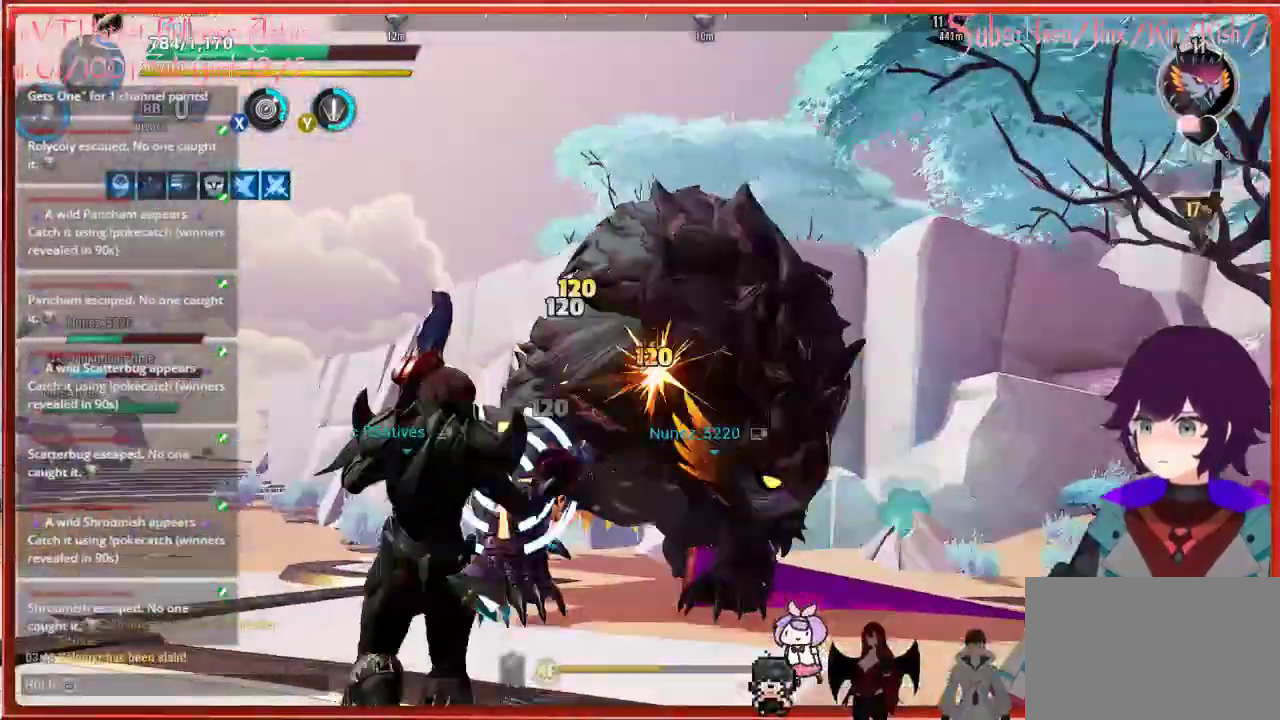
{"buttons": ["R2"], "left_stick": "center", "right_stick": "left", "events": [[233, "left_stick", "center"]]}
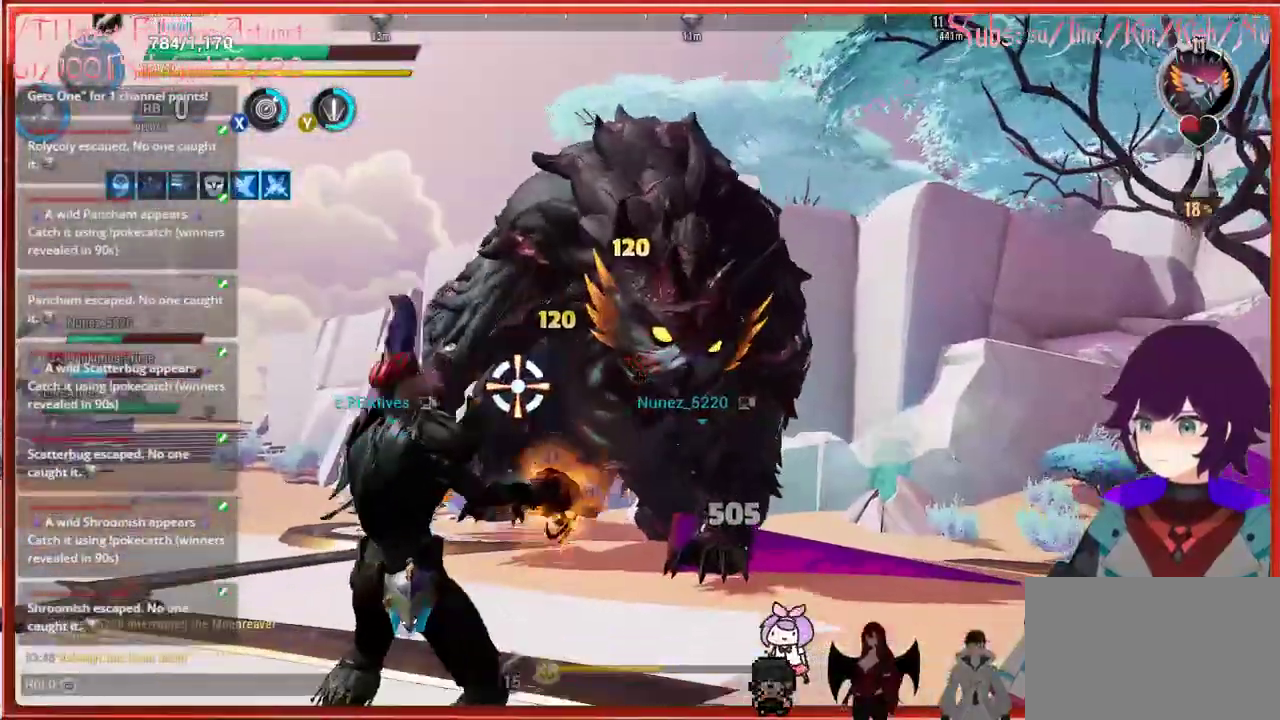
{"buttons": ["R2"], "left_stick": "down-left", "right_stick": "center", "events": [[167, "left_stick", "down-left"], [183, "right_stick", "center"]]}
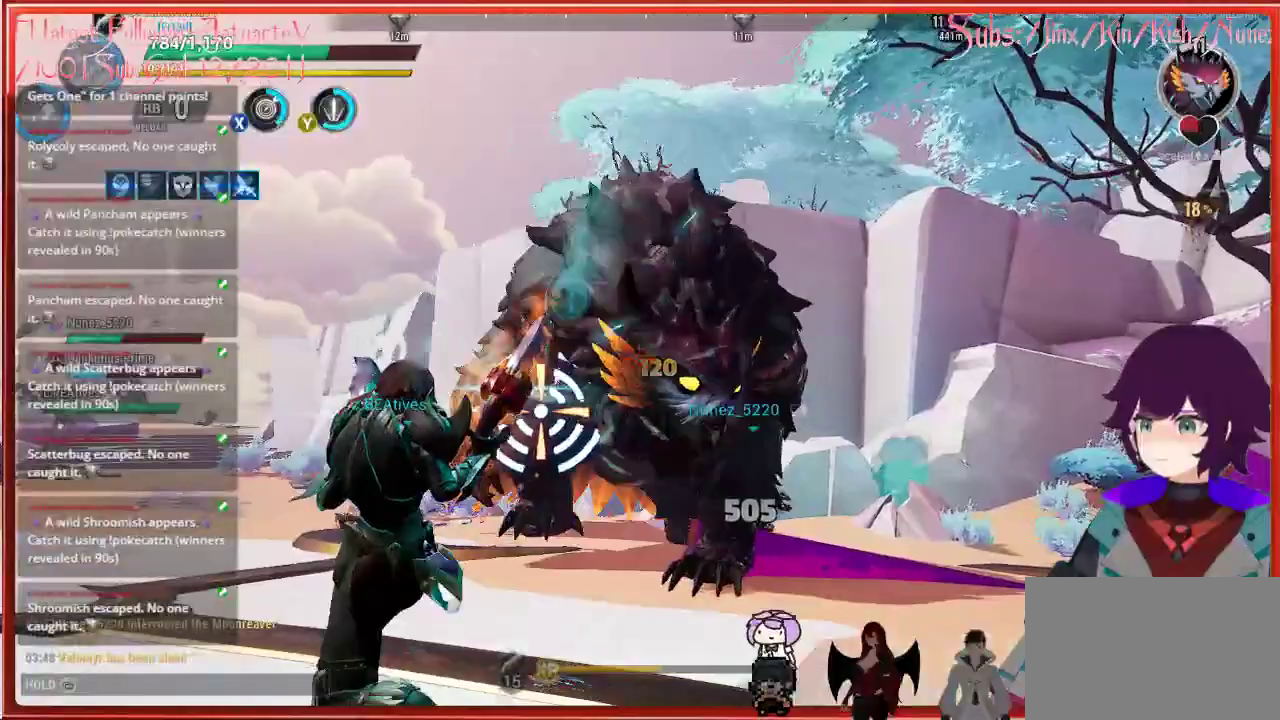
{"buttons": ["R2"], "left_stick": "down-left", "right_stick": "down", "events": [[433, "right_stick", "down"]]}
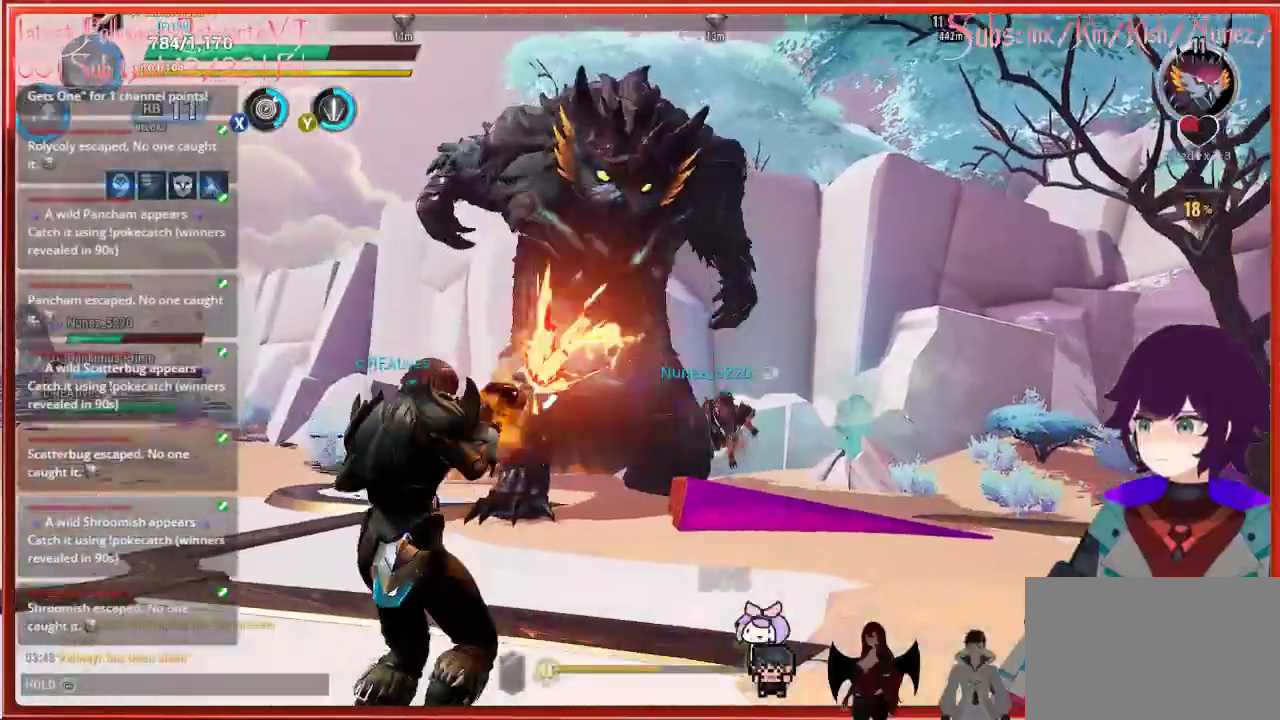
{"buttons": ["R2"], "left_stick": "left", "right_stick": "center", "events": [[83, "left_stick", "left"], [500, "right_stick", "center"]]}
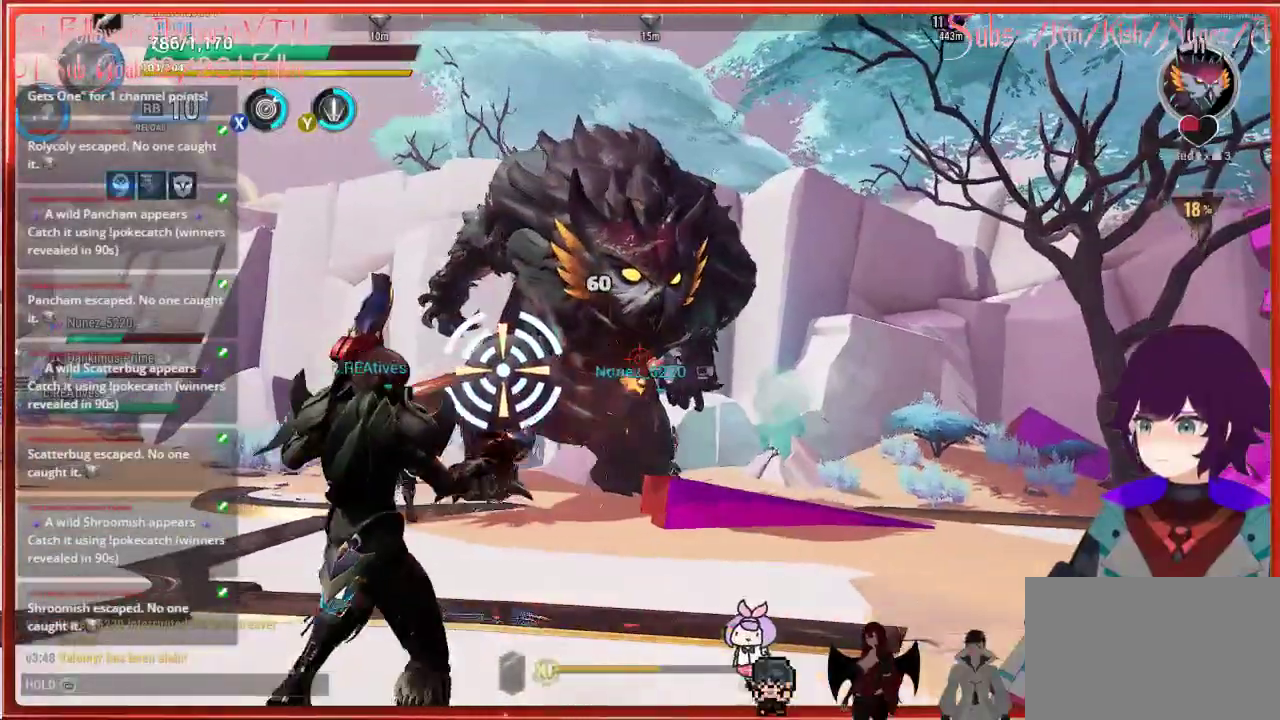
{"buttons": ["R2"], "left_stick": "center", "right_stick": "center", "events": [[367, "left_stick", "center"]]}
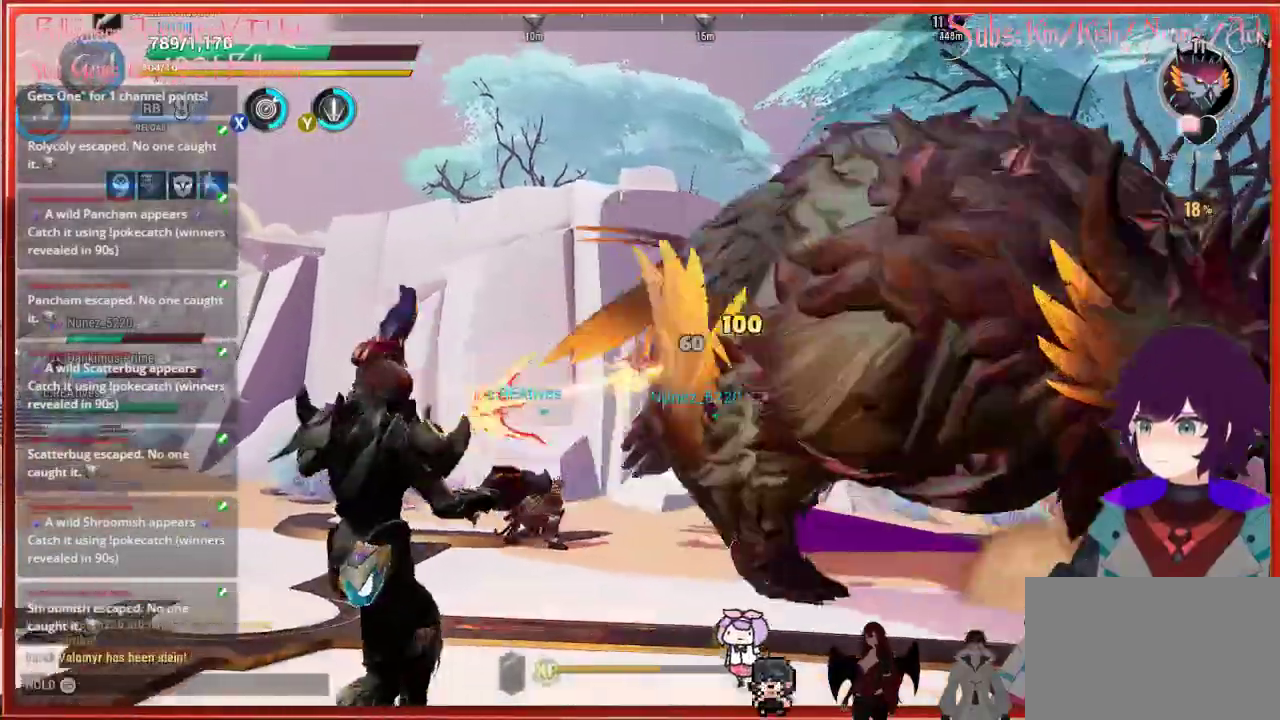
{"buttons": [], "left_stick": "right", "right_stick": "down-right", "events": [[83, "left_stick", "left"], [233, "R2", "up"], [250, "B", "down"], [433, "B", "up"], [450, "left_stick", "right"], [500, "right_stick", "down-right"]]}
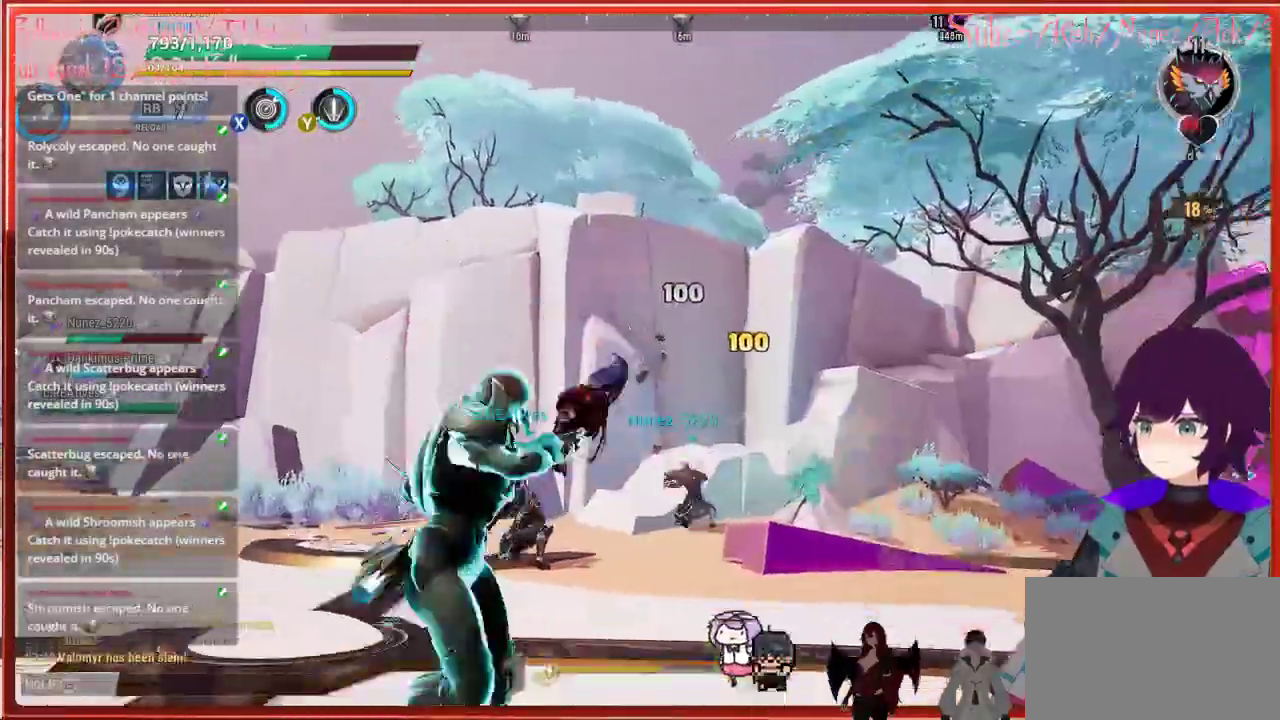
{"buttons": [], "left_stick": "right", "right_stick": "right", "events": [[383, "right_stick", "right"]]}
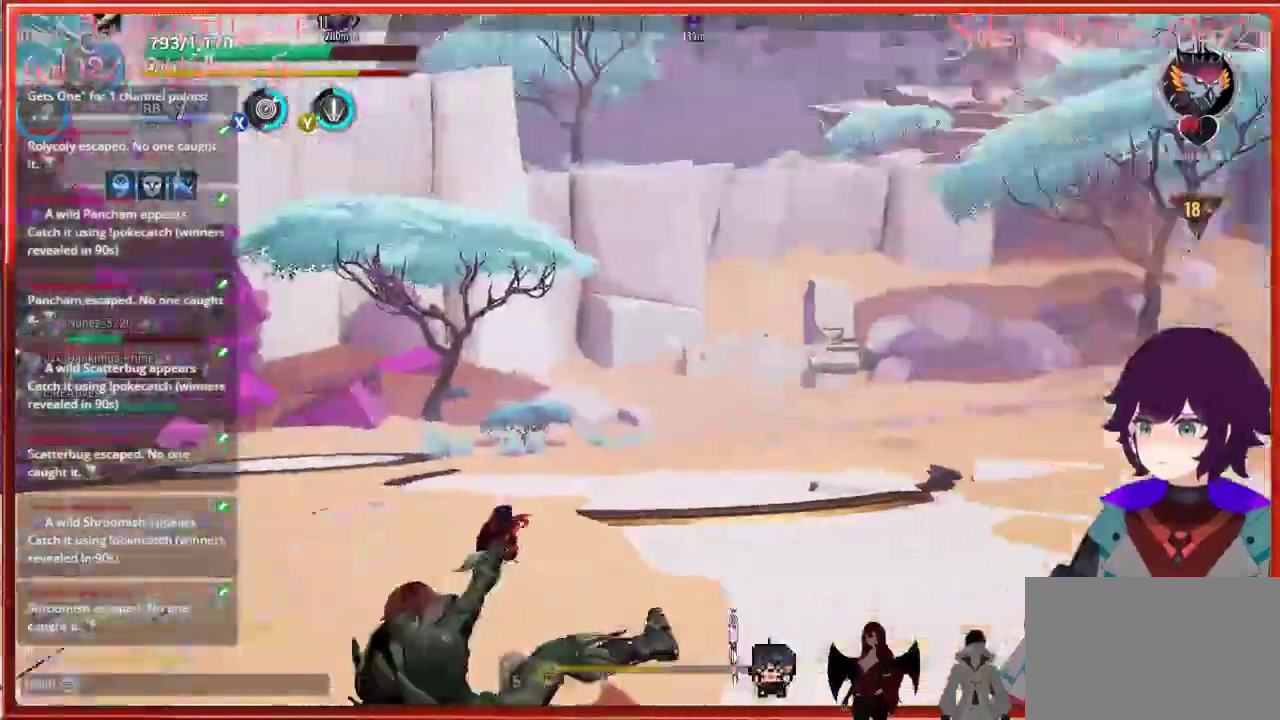
{"buttons": ["R2"], "left_stick": "up", "right_stick": "center", "events": [[150, "R2", "down"], [183, "left_stick", "up-right"], [483, "left_stick", "up"], [500, "right_stick", "center"]]}
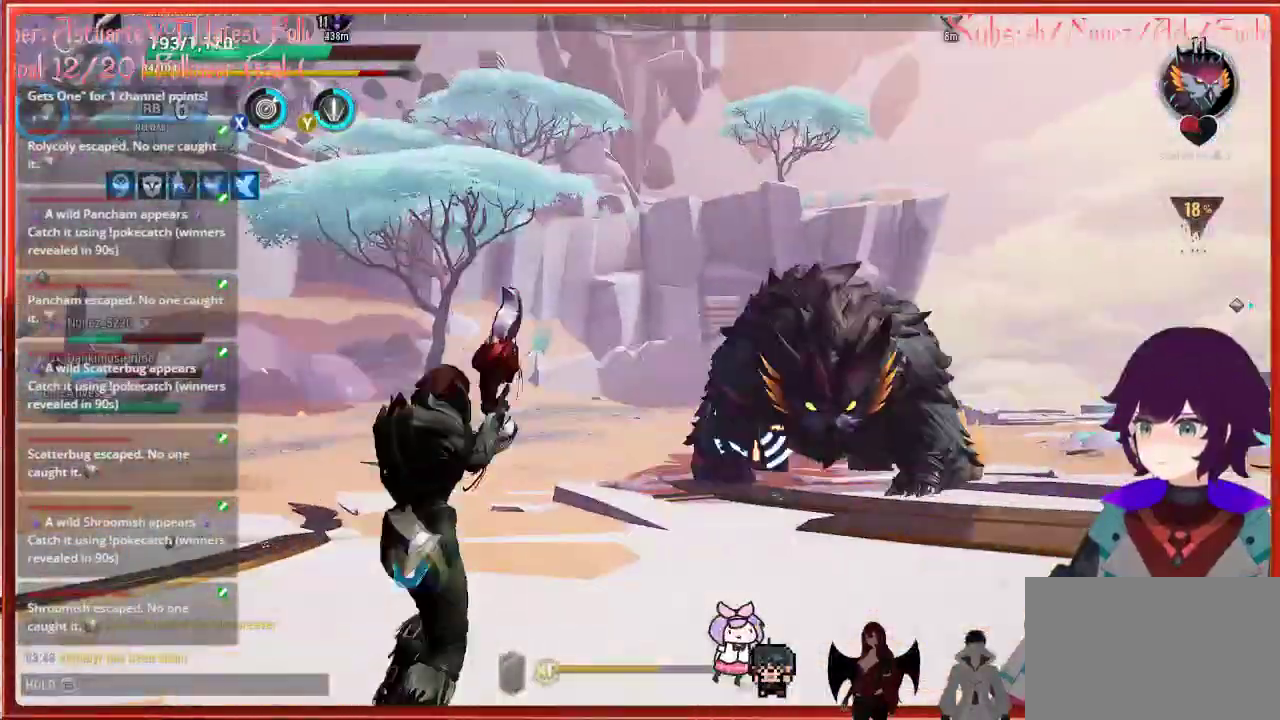
{"buttons": ["R2"], "left_stick": "up-left", "right_stick": "center", "events": [[167, "right_stick", "right"], [267, "left_stick", "up-left"], [350, "right_stick", "center"]]}
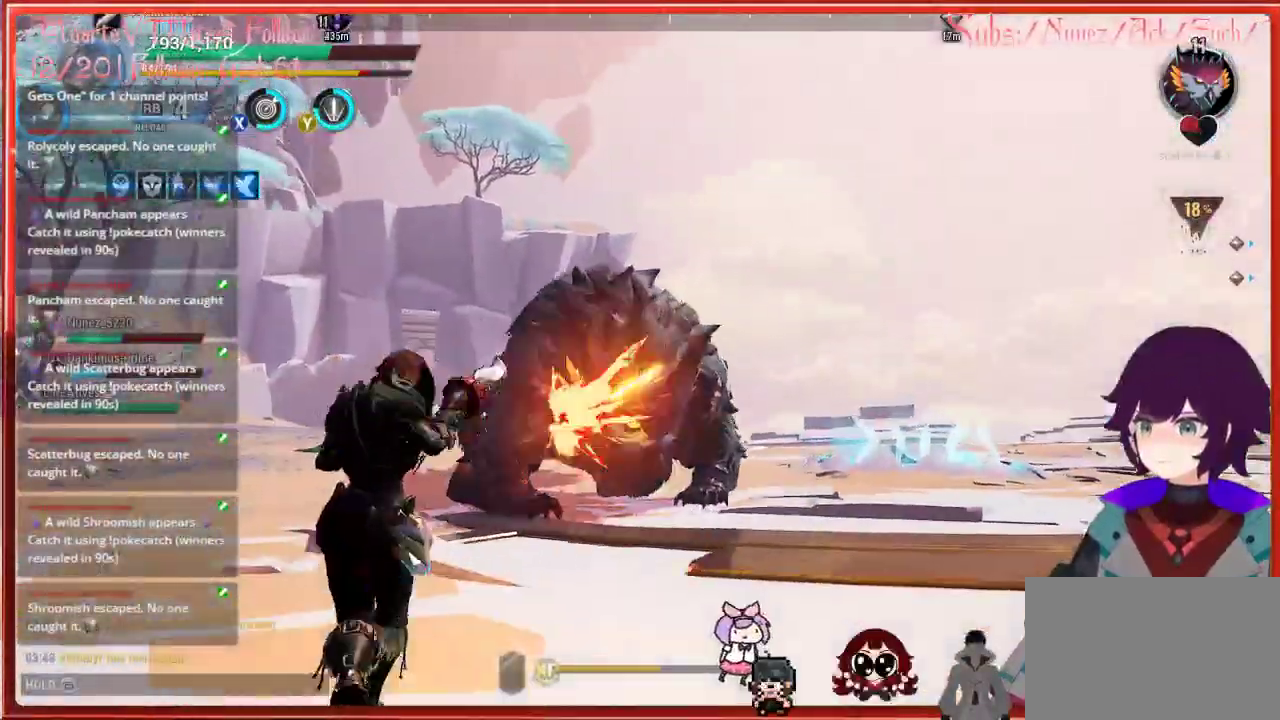
{"buttons": ["R2"], "left_stick": "up-left", "right_stick": "center", "events": []}
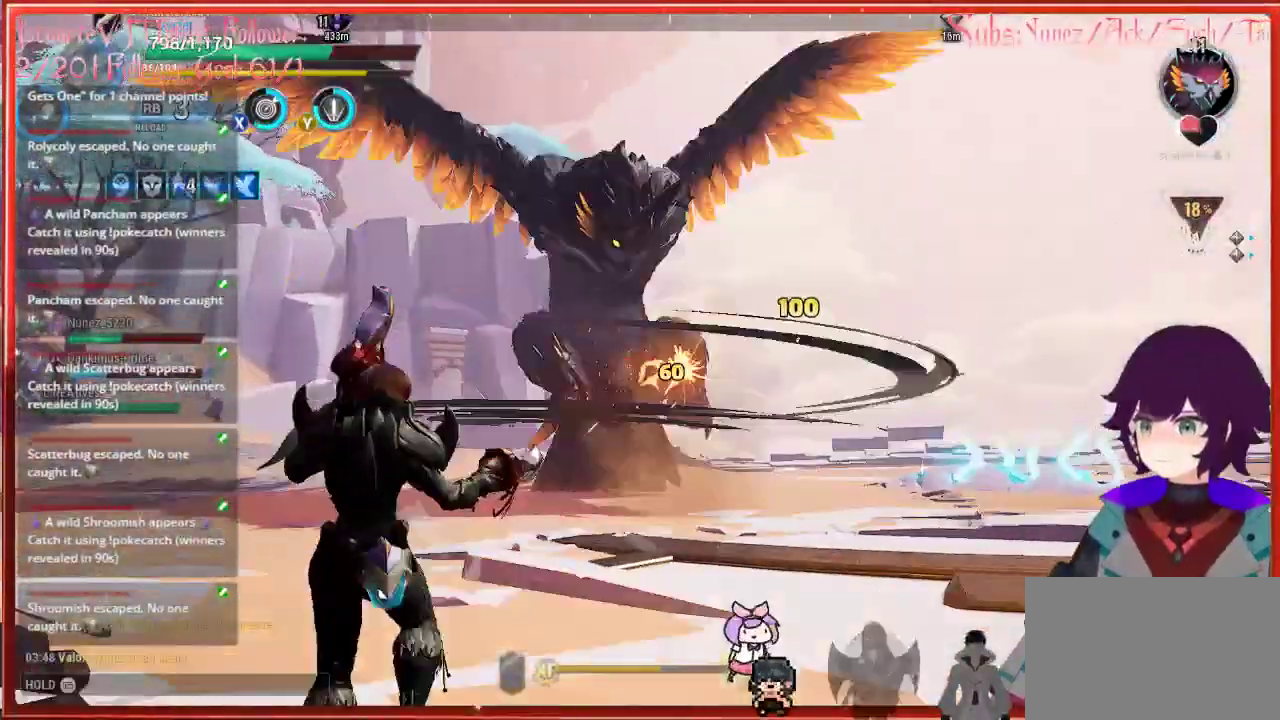
{"buttons": ["R2"], "left_stick": "up-left", "right_stick": "center", "events": []}
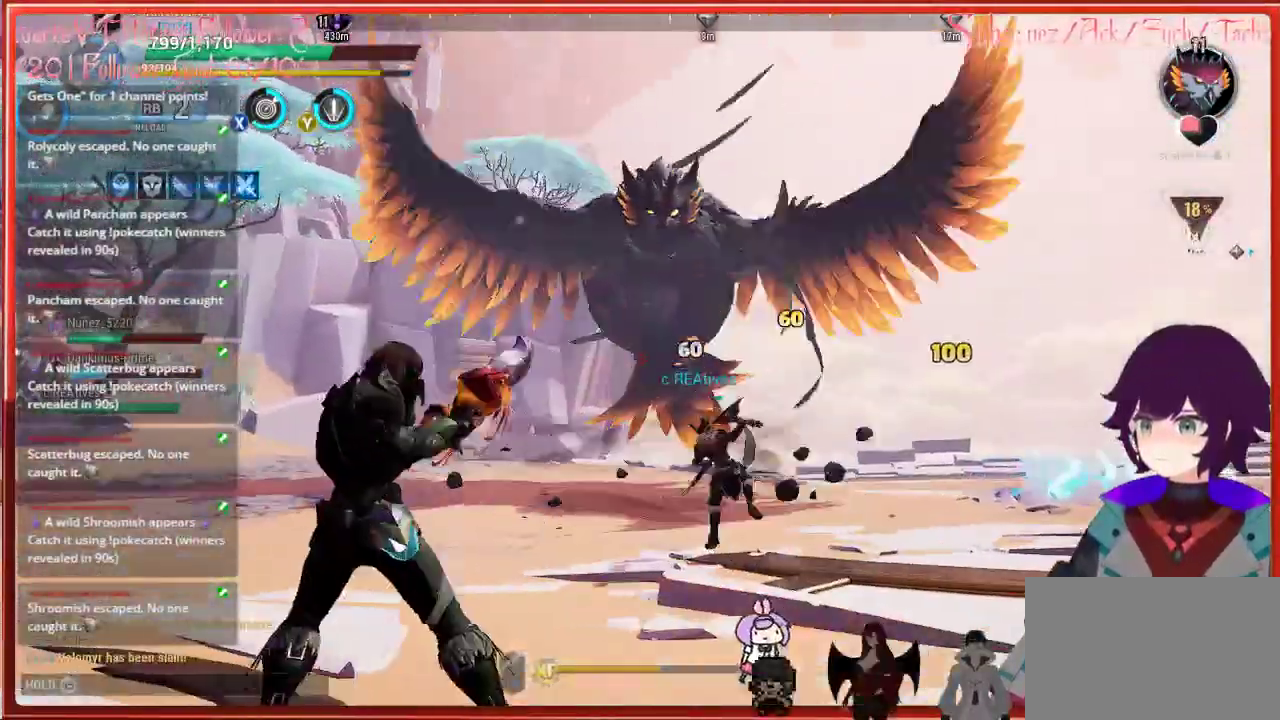
{"buttons": [], "left_stick": "up-left", "right_stick": "center", "events": [[283, "R2", "up"], [300, "B", "down"], [467, "B", "up"]]}
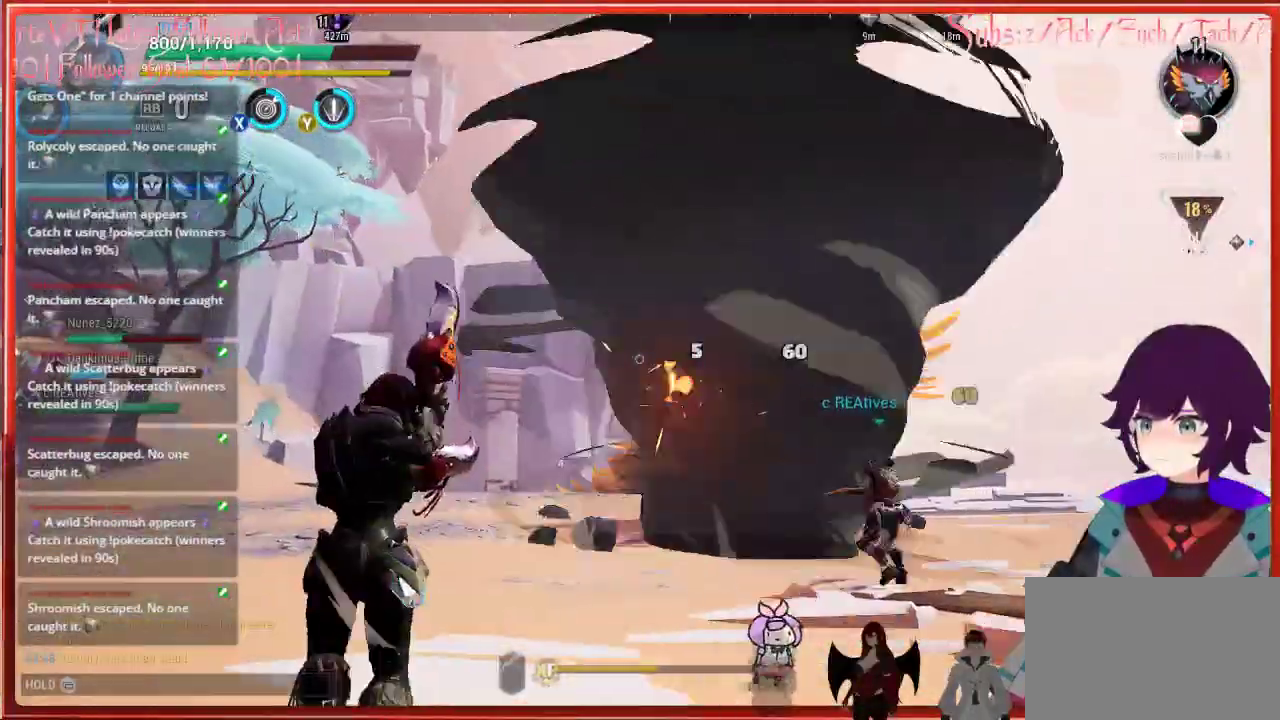
{"buttons": ["B"], "left_stick": "up-left", "right_stick": "center", "events": [[400, "B", "down"]]}
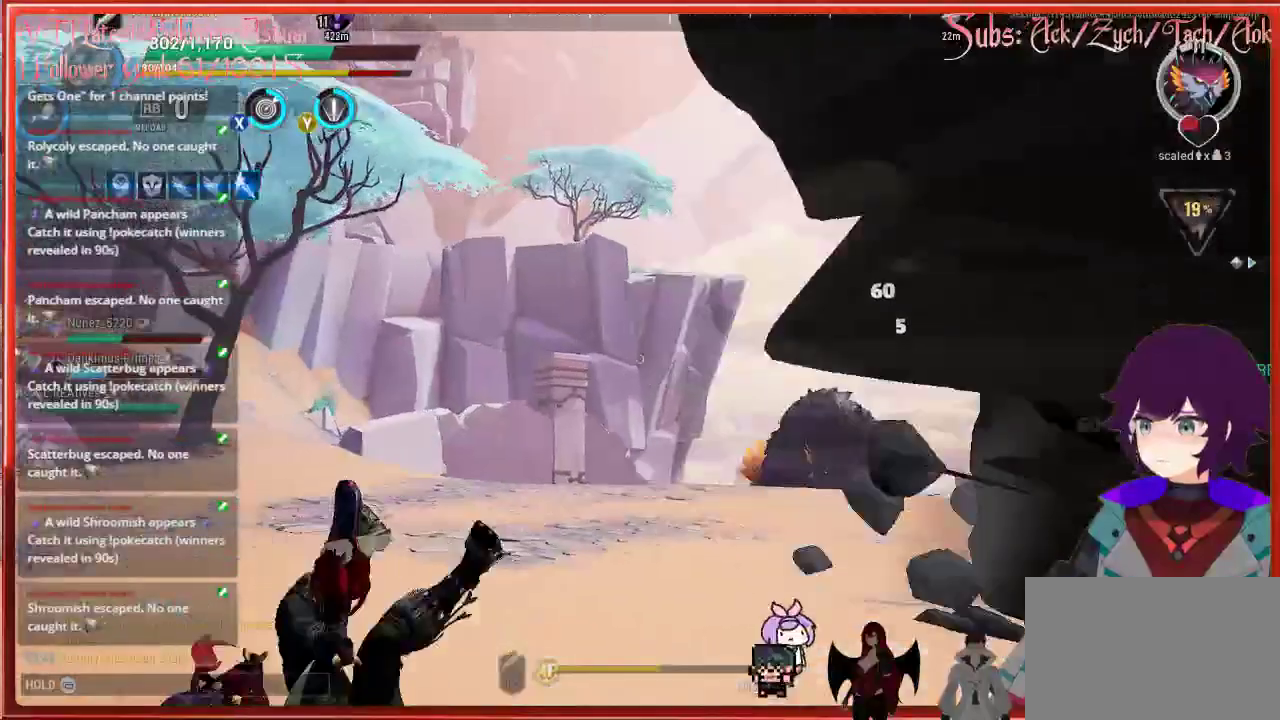
{"buttons": [], "left_stick": "up-left", "right_stick": "center", "events": [[17, "B", "up"], [350, "B", "down"], [433, "B", "up"]]}
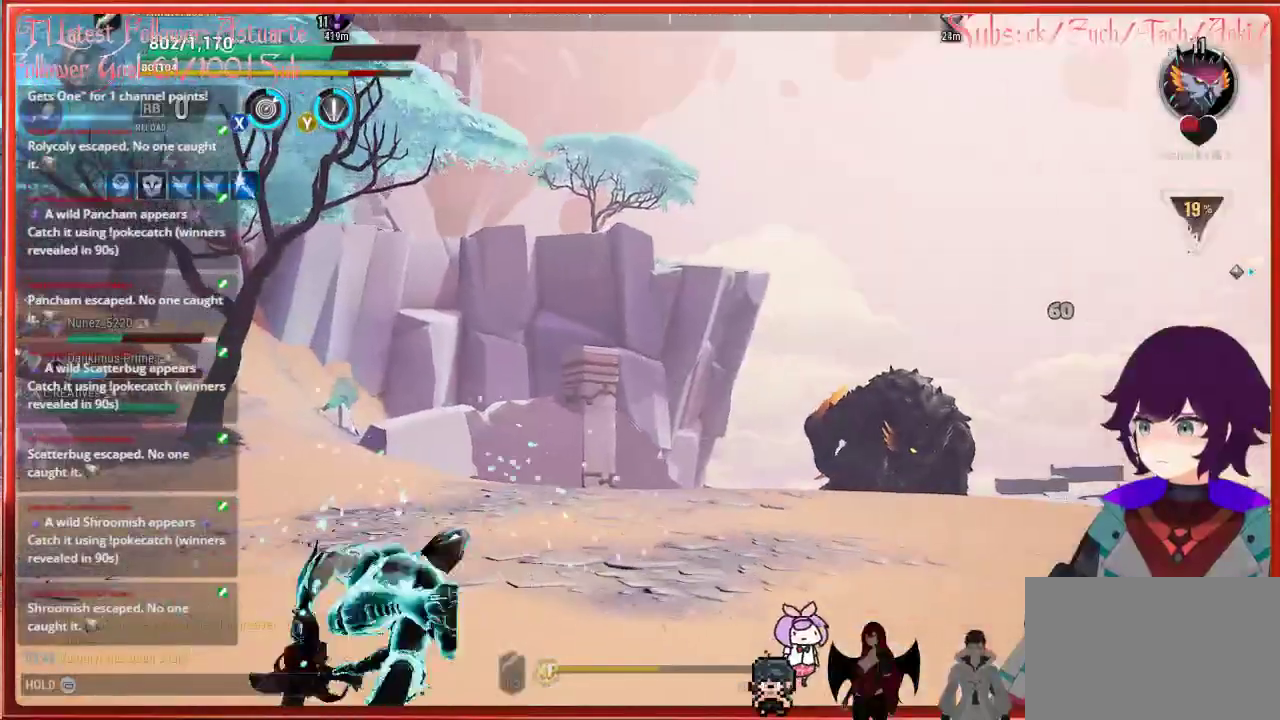
{"buttons": [], "left_stick": "up-left", "right_stick": "down-right", "events": [[217, "right_stick", "down-right"]]}
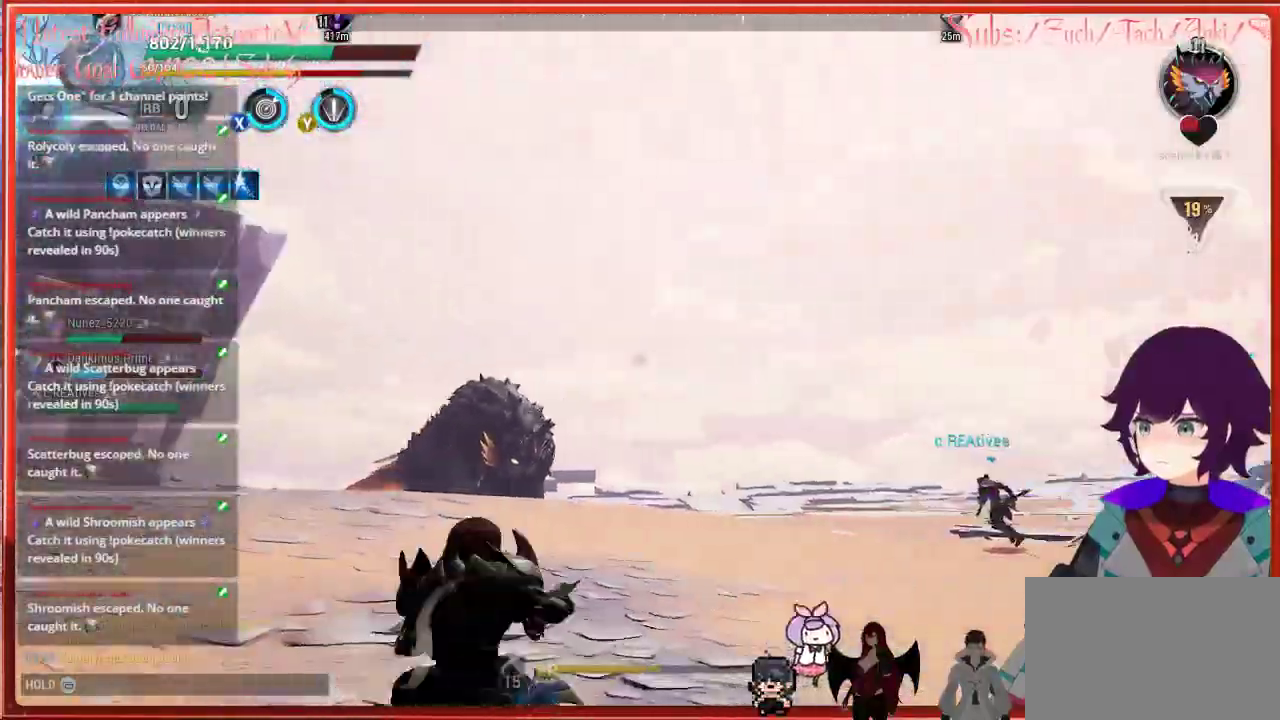
{"buttons": [], "left_stick": "up-left", "right_stick": "center", "events": [[167, "right_stick", "center"]]}
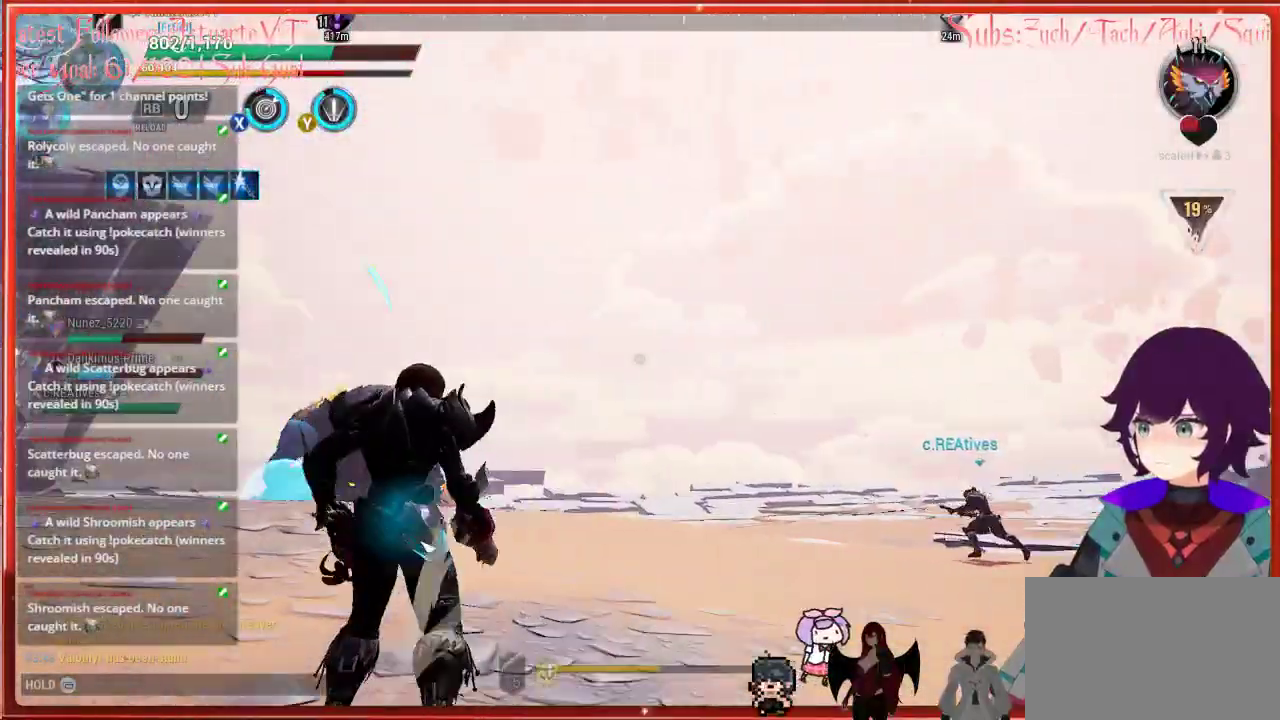
{"buttons": ["L1"], "left_stick": "up-left", "right_stick": "center", "events": [[167, "L1", "down"]]}
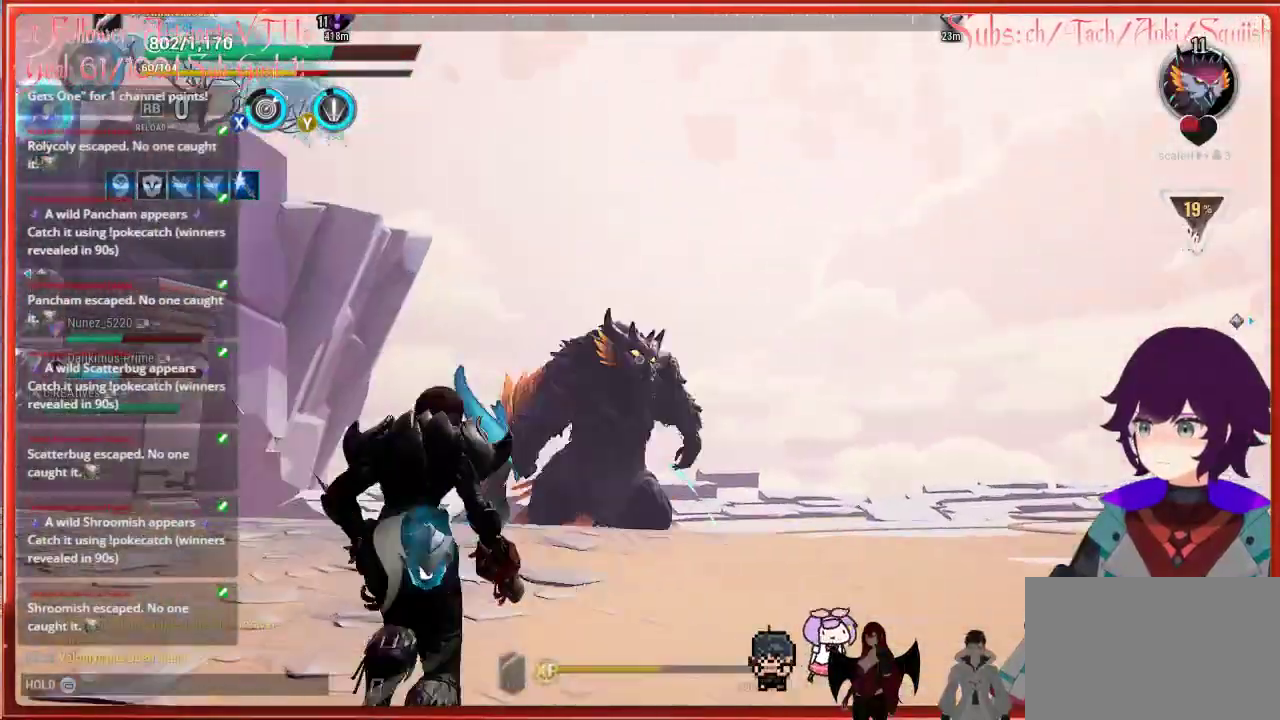
{"buttons": [], "left_stick": "up", "right_stick": "center", "events": [[167, "left_stick", "up"], [483, "L1", "up"]]}